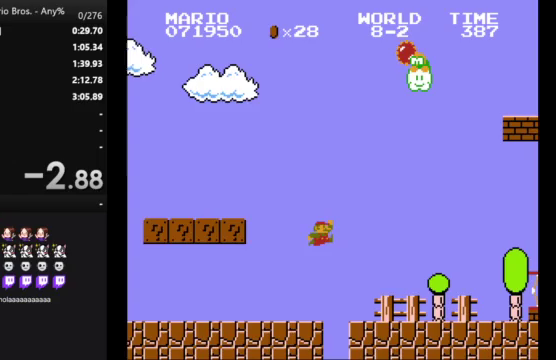
Gameplay with a controller (Nintendo layout); each line is a JSON object with the inputs held at the frame after it. "events" lists button and stick changes between this image and that frame as [ms after this image, input, new state], when the widget could be followed in between. Not read: L3 R3.
{"buttons": ["A", "B", "DPAD_RIGHT"], "events": [[467, "A", "down"]]}
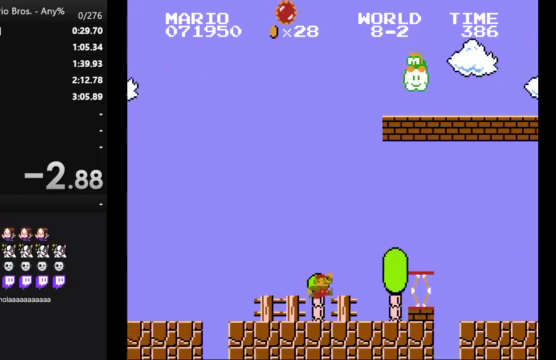
{"buttons": ["B", "DPAD_RIGHT"], "events": [[300, "A", "up"]]}
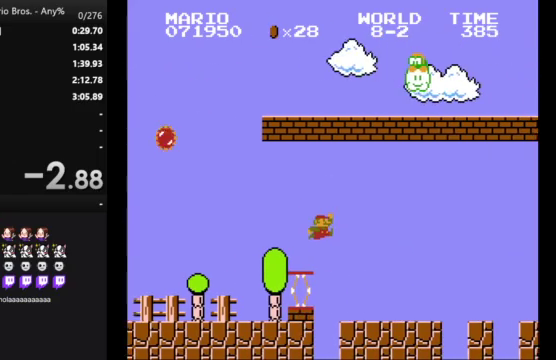
{"buttons": ["A", "B", "DPAD_RIGHT"], "events": [[467, "A", "down"]]}
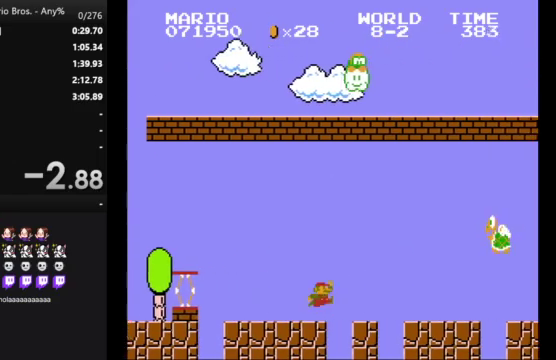
{"buttons": ["B", "DPAD_RIGHT"], "events": [[400, "A", "up"]]}
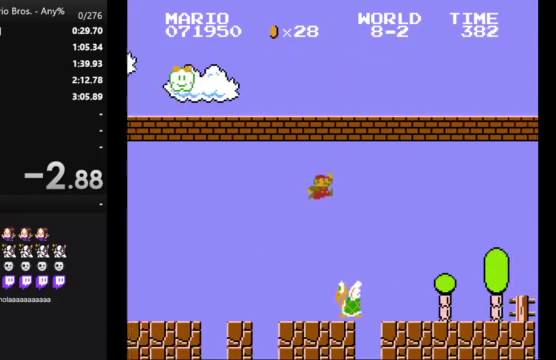
{"buttons": ["B", "DPAD_RIGHT"], "events": []}
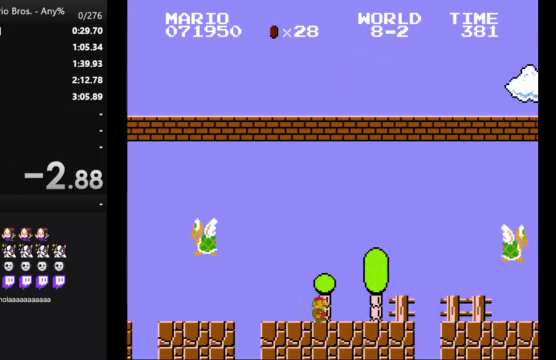
{"buttons": ["A", "B", "DPAD_RIGHT"], "events": [[367, "A", "down"]]}
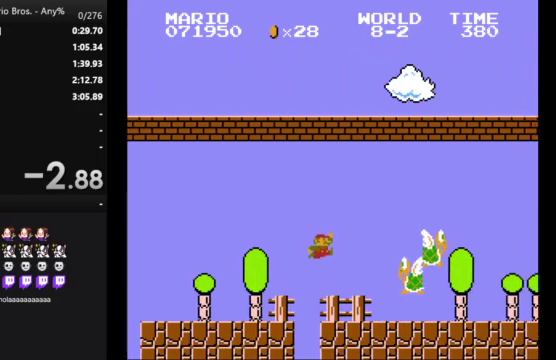
{"buttons": ["B", "DPAD_RIGHT"], "events": [[433, "A", "up"]]}
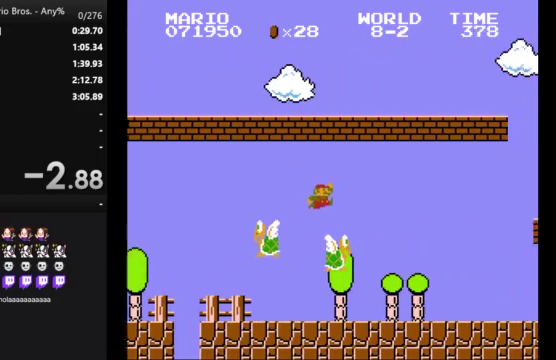
{"buttons": ["B", "DPAD_RIGHT"], "events": []}
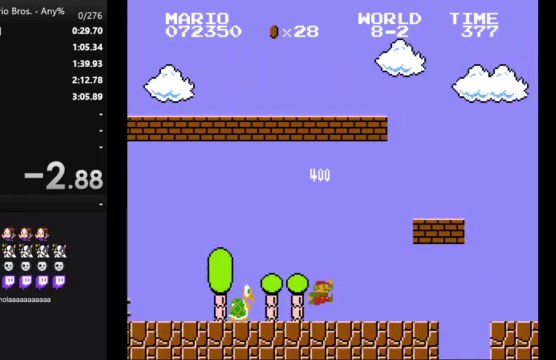
{"buttons": ["B", "DPAD_RIGHT"], "events": [[167, "A", "down"], [467, "A", "up"]]}
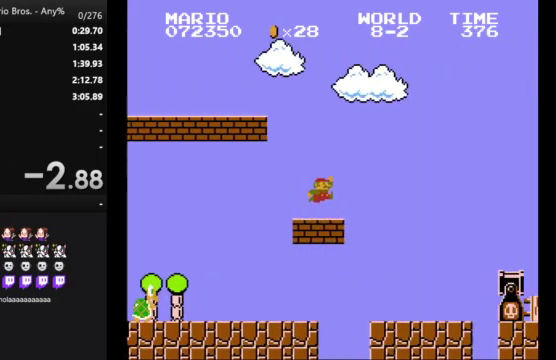
{"buttons": ["B", "DPAD_RIGHT"], "events": []}
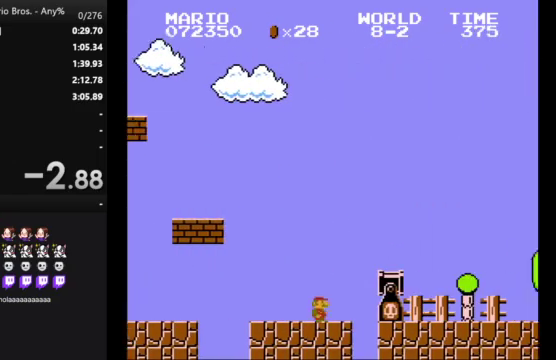
{"buttons": ["B", "DPAD_RIGHT"], "events": [[33, "A", "down"], [200, "A", "up"]]}
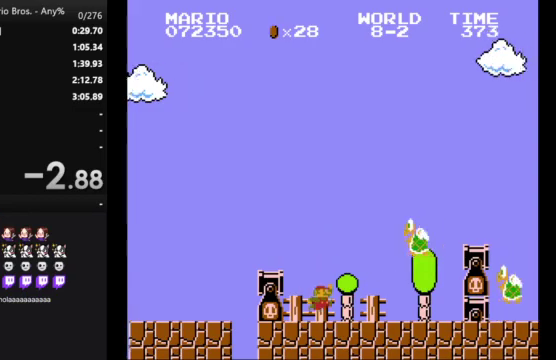
{"buttons": ["B", "DPAD_RIGHT"], "events": [[167, "A", "down"], [400, "A", "up"]]}
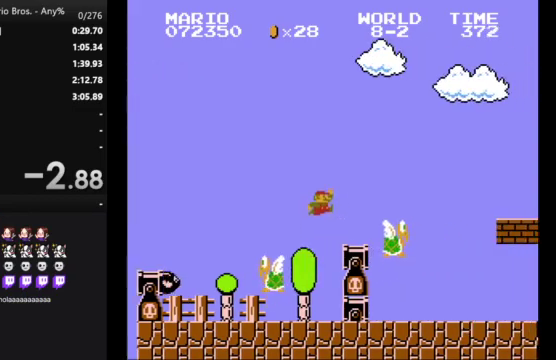
{"buttons": ["B", "DPAD_RIGHT"], "events": [[233, "A", "down"], [500, "A", "up"]]}
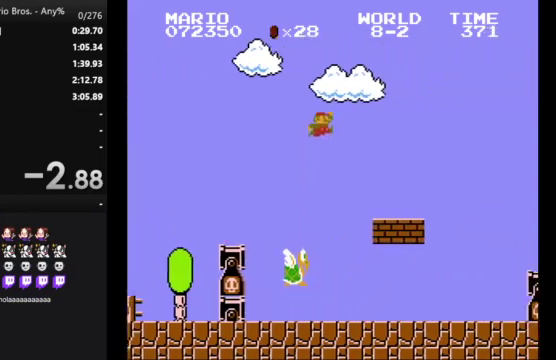
{"buttons": ["A", "B", "DPAD_RIGHT"], "events": [[433, "A", "down"]]}
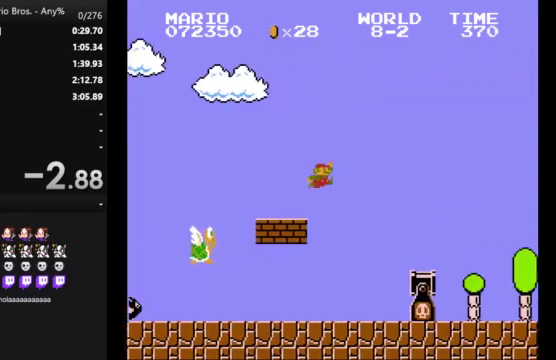
{"buttons": ["A", "B", "DPAD_RIGHT"], "events": []}
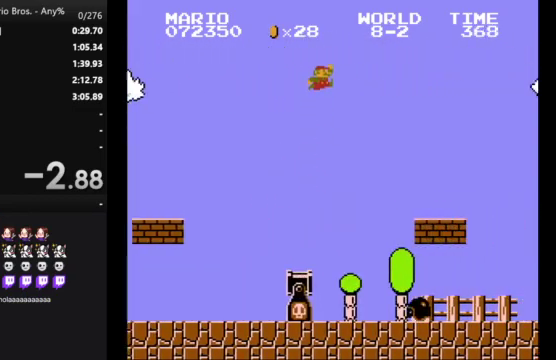
{"buttons": ["B", "DPAD_RIGHT"], "events": [[300, "A", "up"]]}
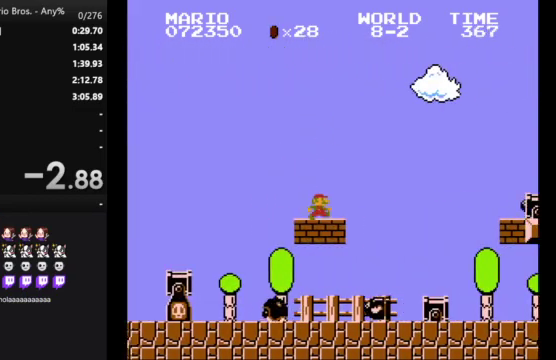
{"buttons": ["A", "B", "DPAD_RIGHT"], "events": [[133, "A", "down"]]}
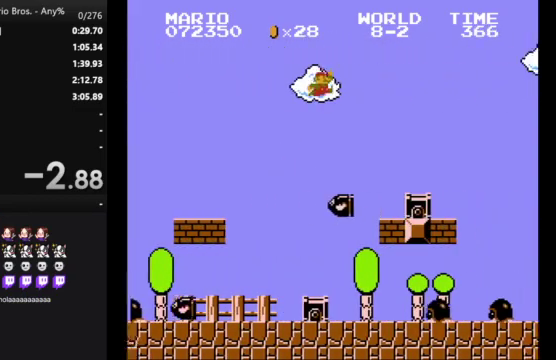
{"buttons": ["A", "B", "DPAD_RIGHT"], "events": [[67, "A", "up"], [500, "A", "down"]]}
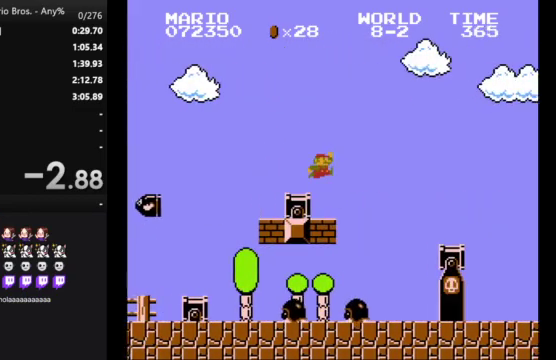
{"buttons": ["B", "DPAD_RIGHT"], "events": [[100, "A", "up"]]}
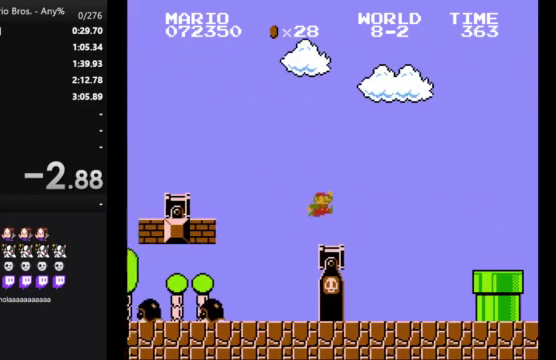
{"buttons": ["B", "DPAD_RIGHT"], "events": []}
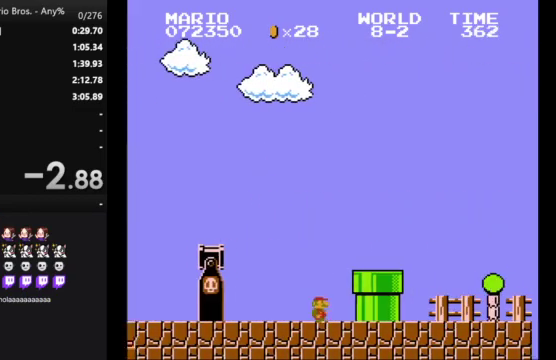
{"buttons": ["B", "DPAD_RIGHT"], "events": [[33, "A", "down"], [167, "A", "up"]]}
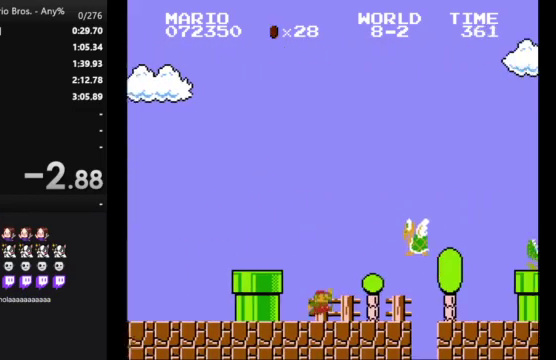
{"buttons": ["B", "DPAD_RIGHT"], "events": [[133, "A", "down"], [267, "A", "up"]]}
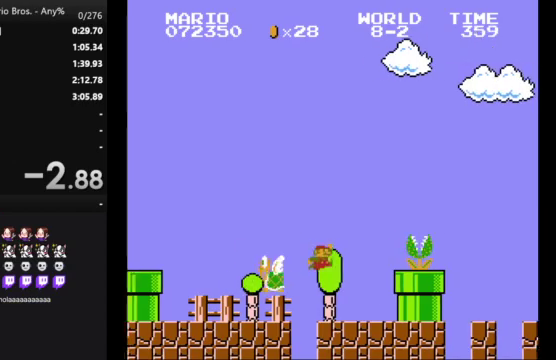
{"buttons": ["B"], "events": [[167, "DPAD_LEFT", "down"], [167, "DPAD_RIGHT", "up"], [300, "DPAD_LEFT", "up"]]}
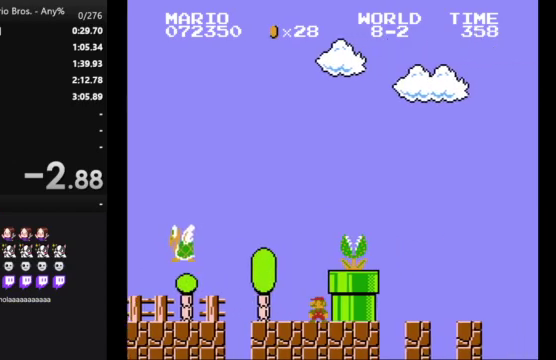
{"buttons": ["B", "DPAD_RIGHT"], "events": [[133, "A", "down"], [300, "DPAD_RIGHT", "down"], [333, "A", "up"]]}
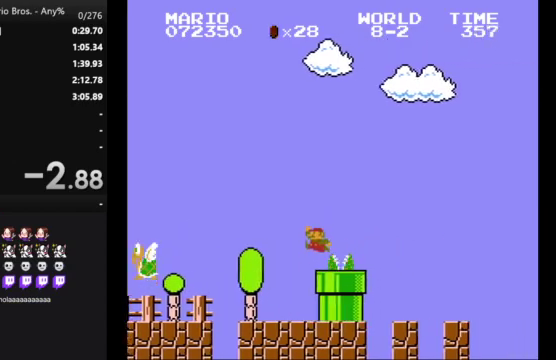
{"buttons": ["A", "B", "DPAD_RIGHT"], "events": [[267, "A", "down"]]}
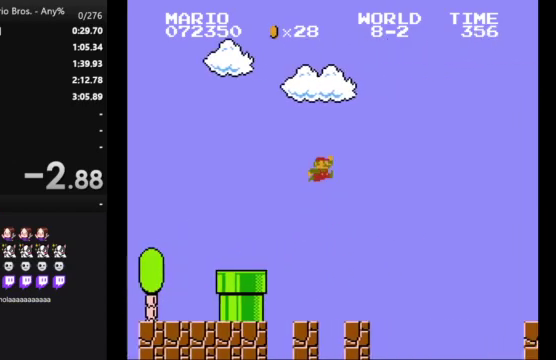
{"buttons": ["A", "B", "DPAD_RIGHT"], "events": []}
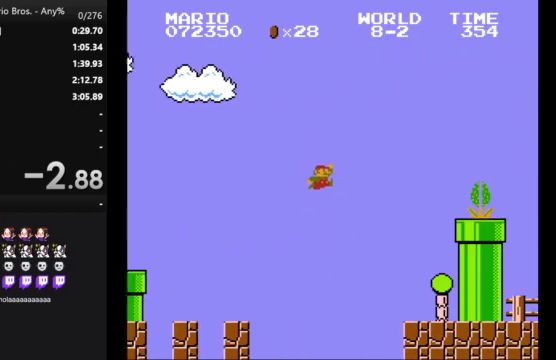
{"buttons": ["B", "DPAD_LEFT"], "events": [[133, "A", "up"], [433, "DPAD_LEFT", "down"], [433, "DPAD_RIGHT", "up"]]}
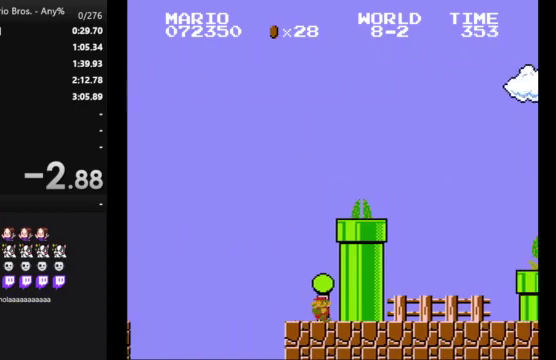
{"buttons": ["A", "B", "DPAD_RIGHT"], "events": [[67, "DPAD_LEFT", "up"], [167, "A", "down"], [267, "DPAD_RIGHT", "down"]]}
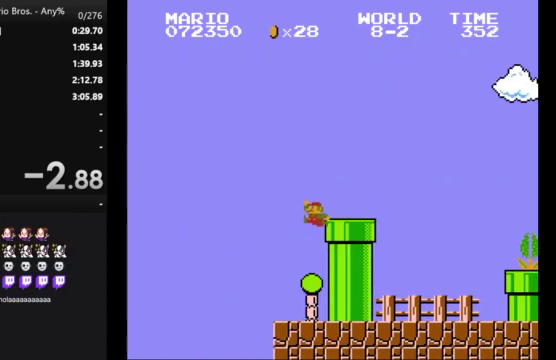
{"buttons": ["A", "B", "DPAD_RIGHT"], "events": [[100, "A", "up"], [333, "A", "down"]]}
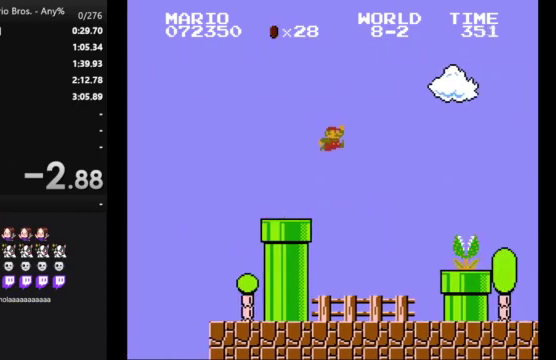
{"buttons": ["B", "DPAD_RIGHT"], "events": [[33, "A", "up"]]}